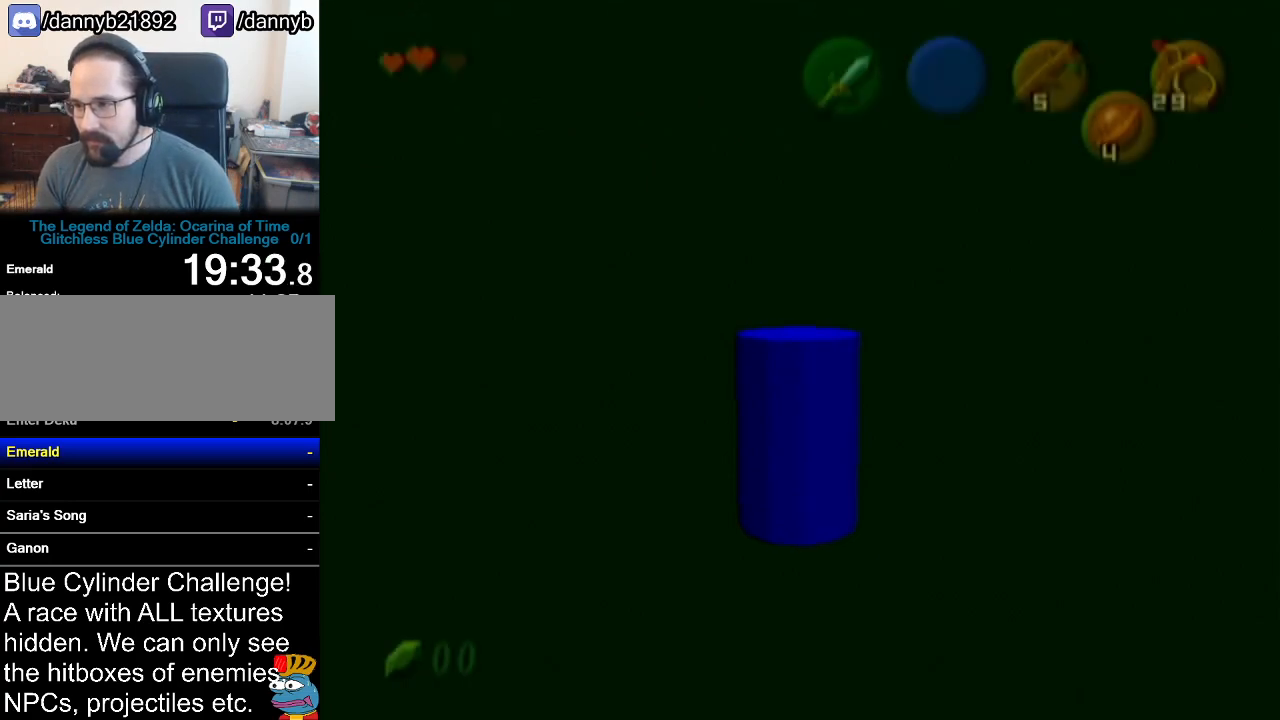
Gameplay with a controller (Nintendo layout); each line is a JSON object with the inputs held at the frame after it. "events" lists button and stick changes between this image and that frame as [ms after this image, input, new state], when the widget could be followed in between. Not read: L3 R3.
{"buttons": [], "left_stick": "up", "events": [[167, "left_stick", "up-right"], [301, "left_stick", "up"]]}
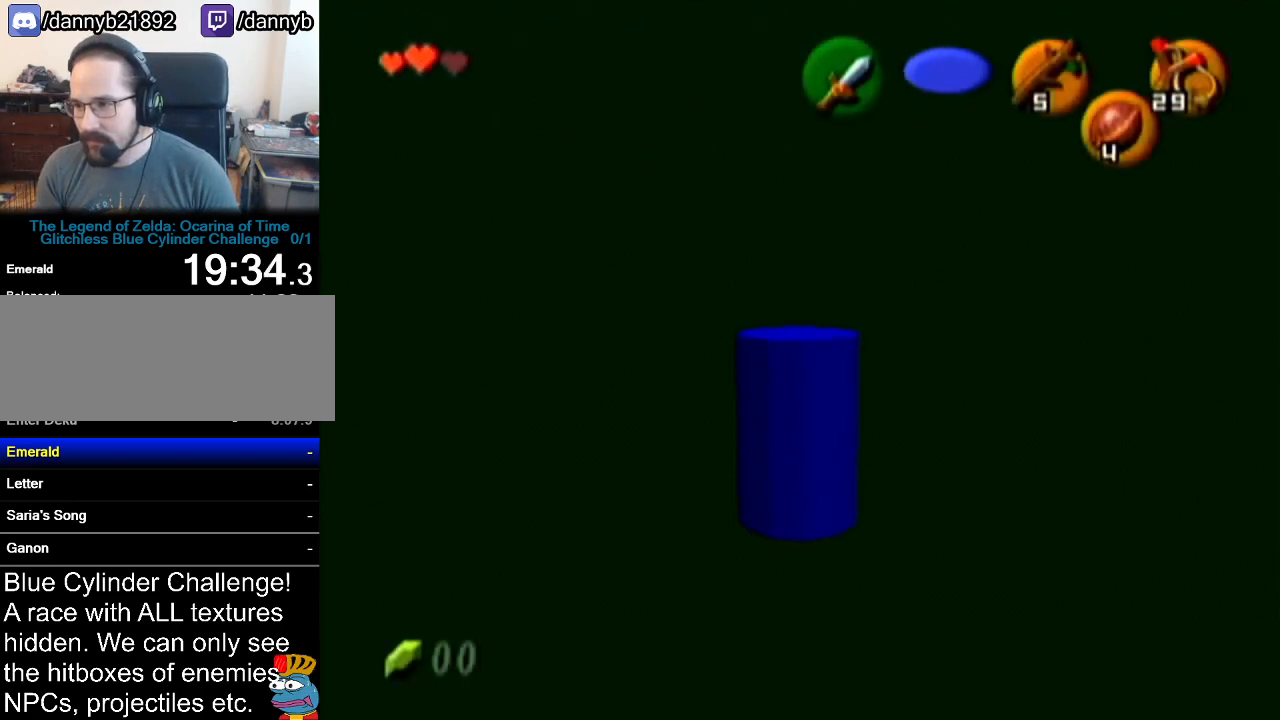
{"buttons": [], "left_stick": "center", "events": [[450, "left_stick", "center"]]}
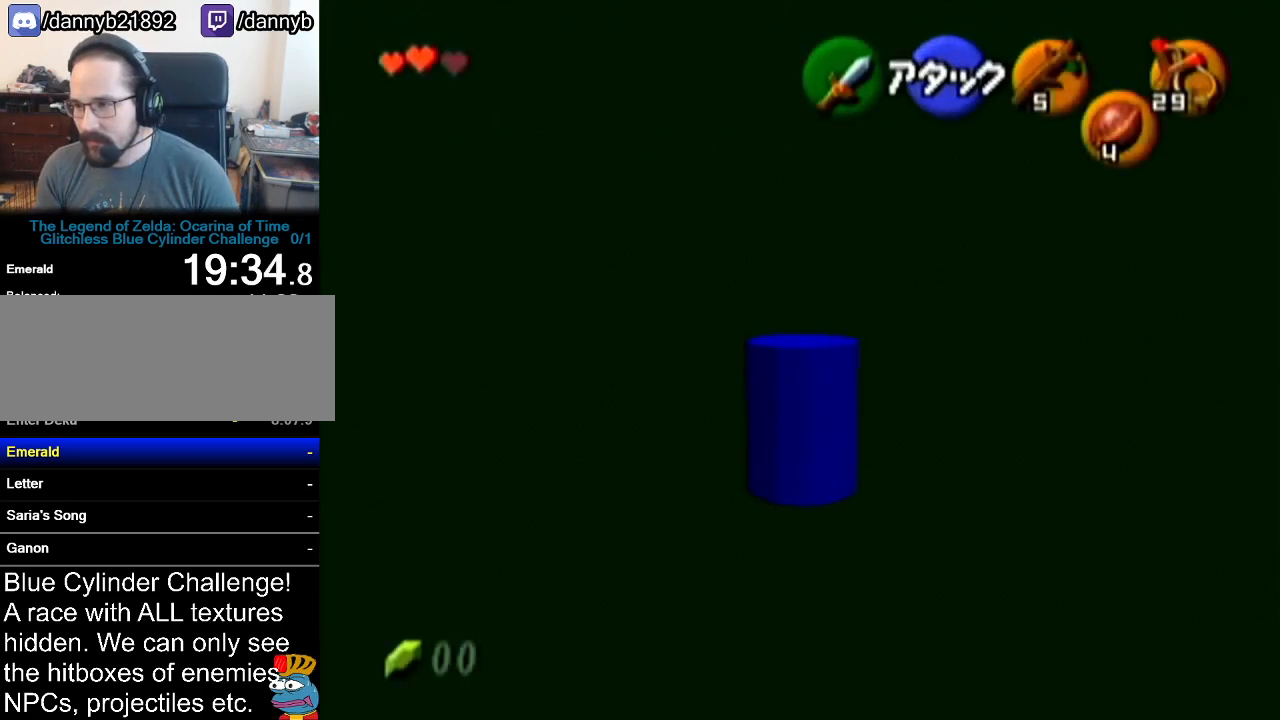
{"buttons": [], "left_stick": "center", "events": []}
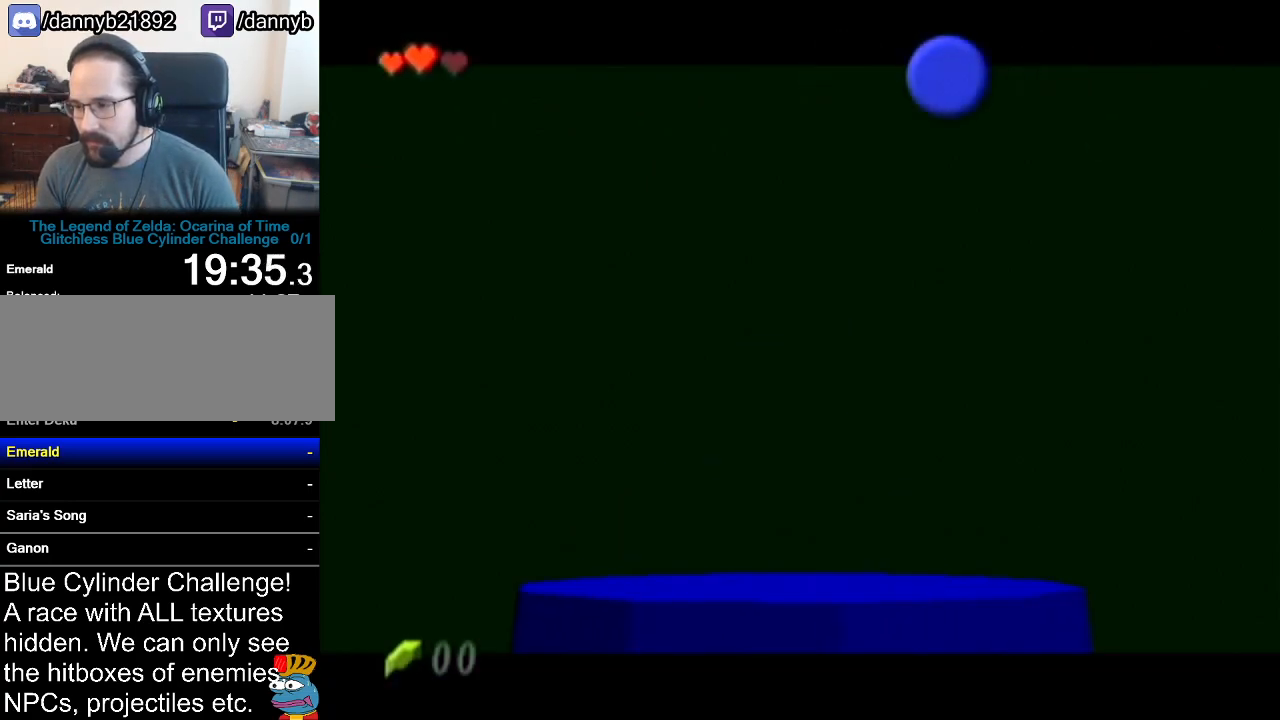
{"buttons": [], "left_stick": "center", "events": []}
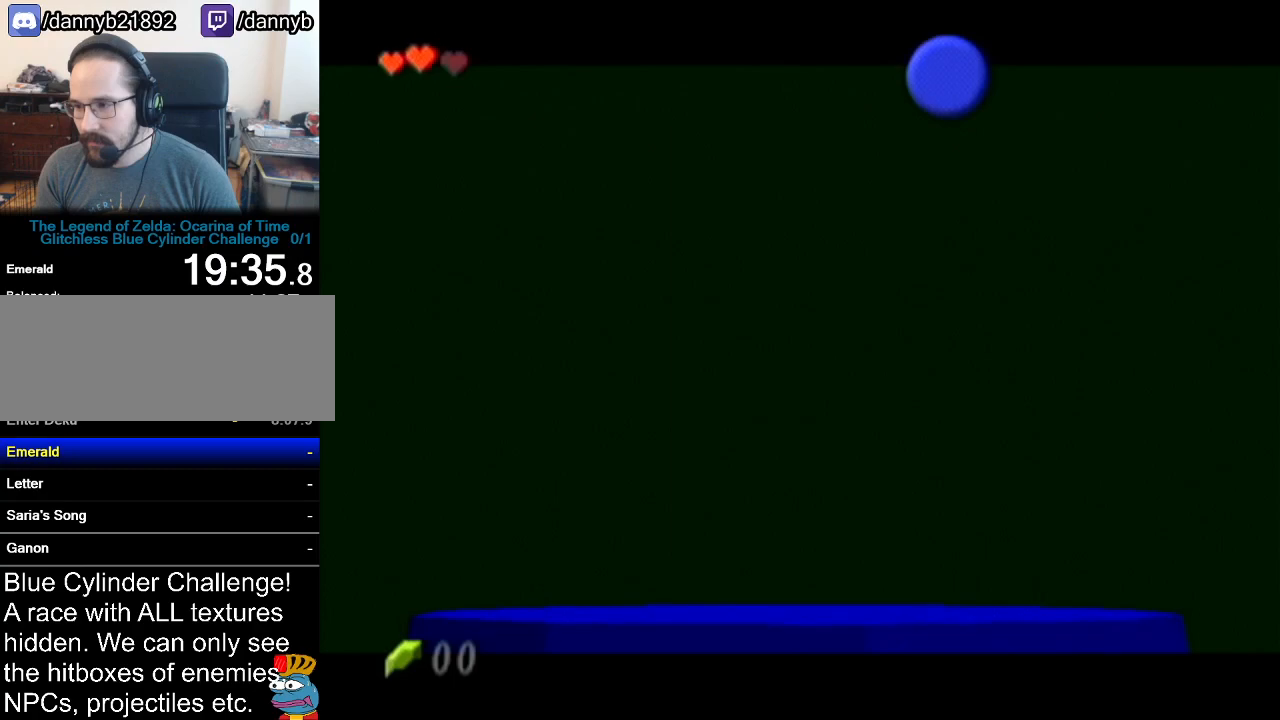
{"buttons": [], "left_stick": "center", "events": []}
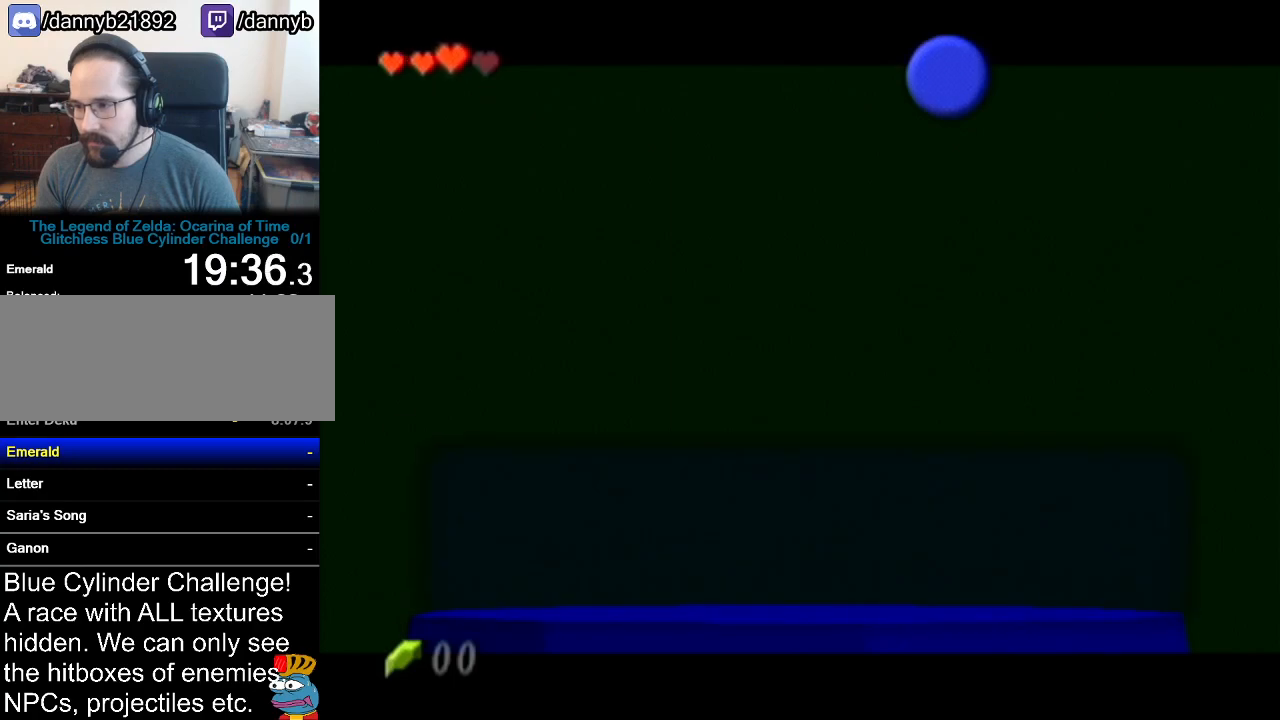
{"buttons": [], "left_stick": "center", "events": [[167, "B", "down"], [267, "A", "down"], [300, "A", "up"], [300, "B", "up"], [384, "A", "down"], [450, "A", "up"]]}
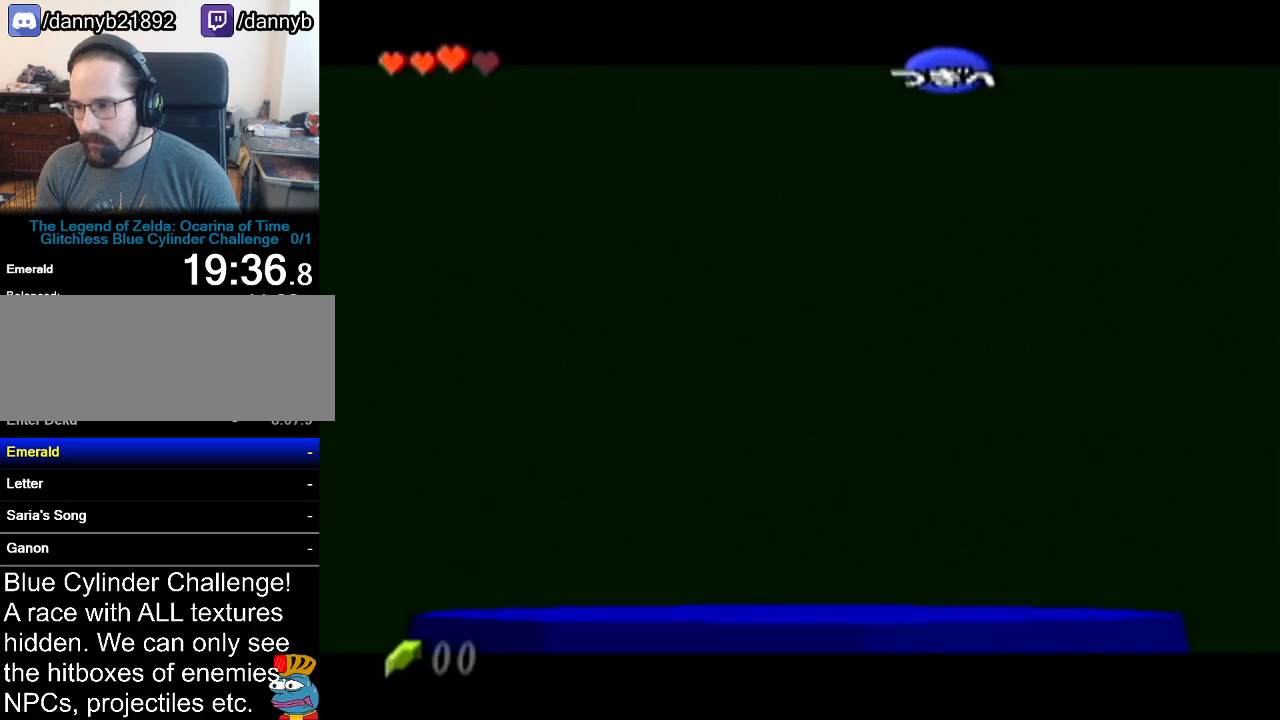
{"buttons": [], "left_stick": "up", "events": [[134, "left_stick", "up"]]}
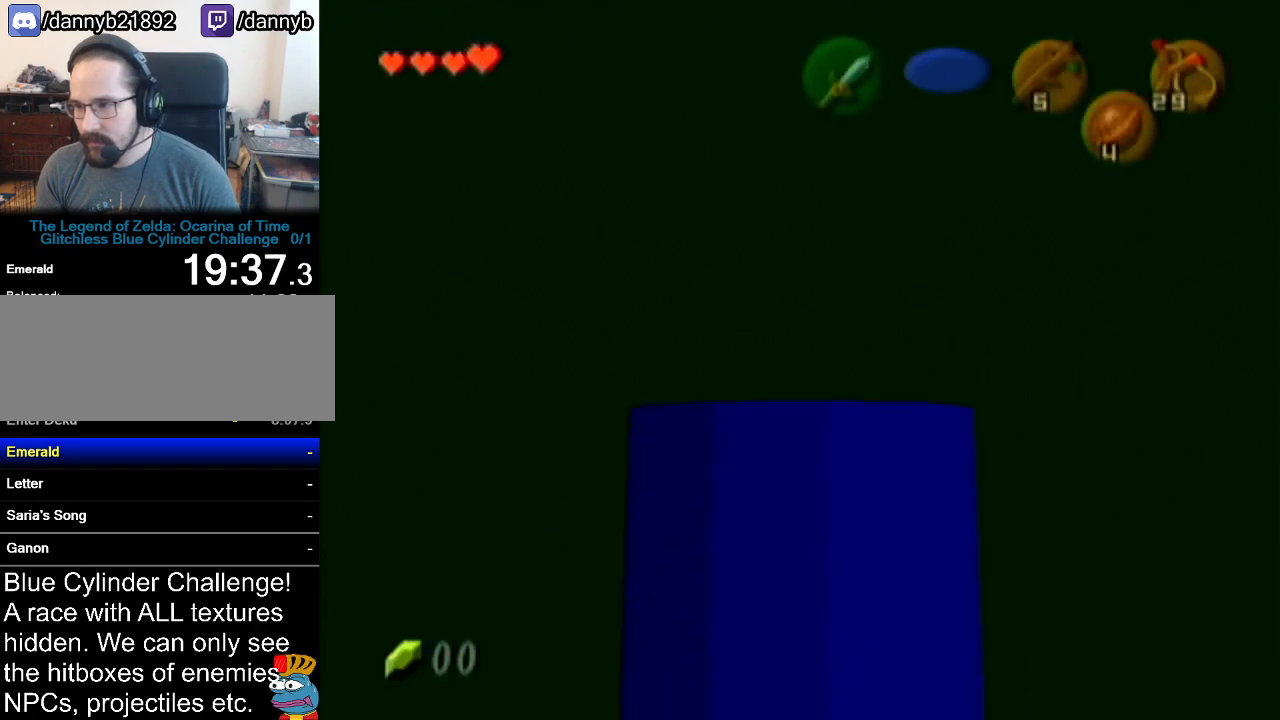
{"buttons": [], "left_stick": "up", "events": [[17, "A", "down"], [234, "A", "up"]]}
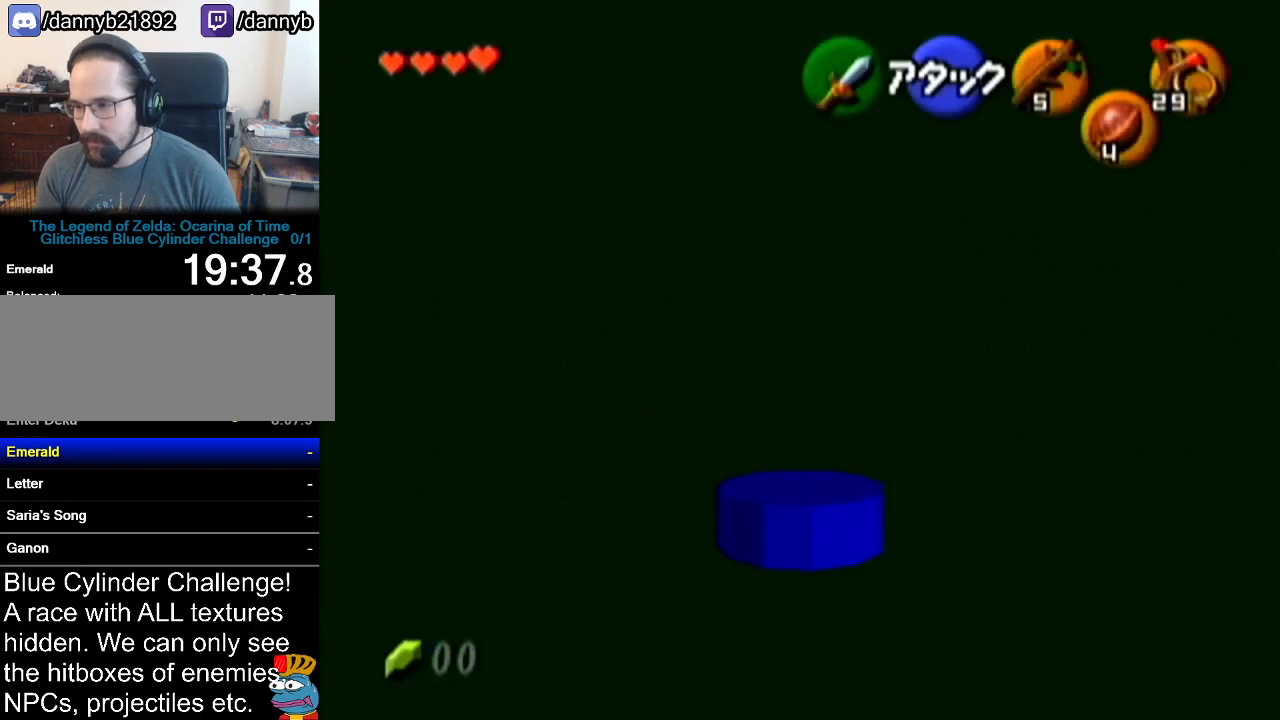
{"buttons": [], "left_stick": "center", "events": [[301, "left_stick", "center"]]}